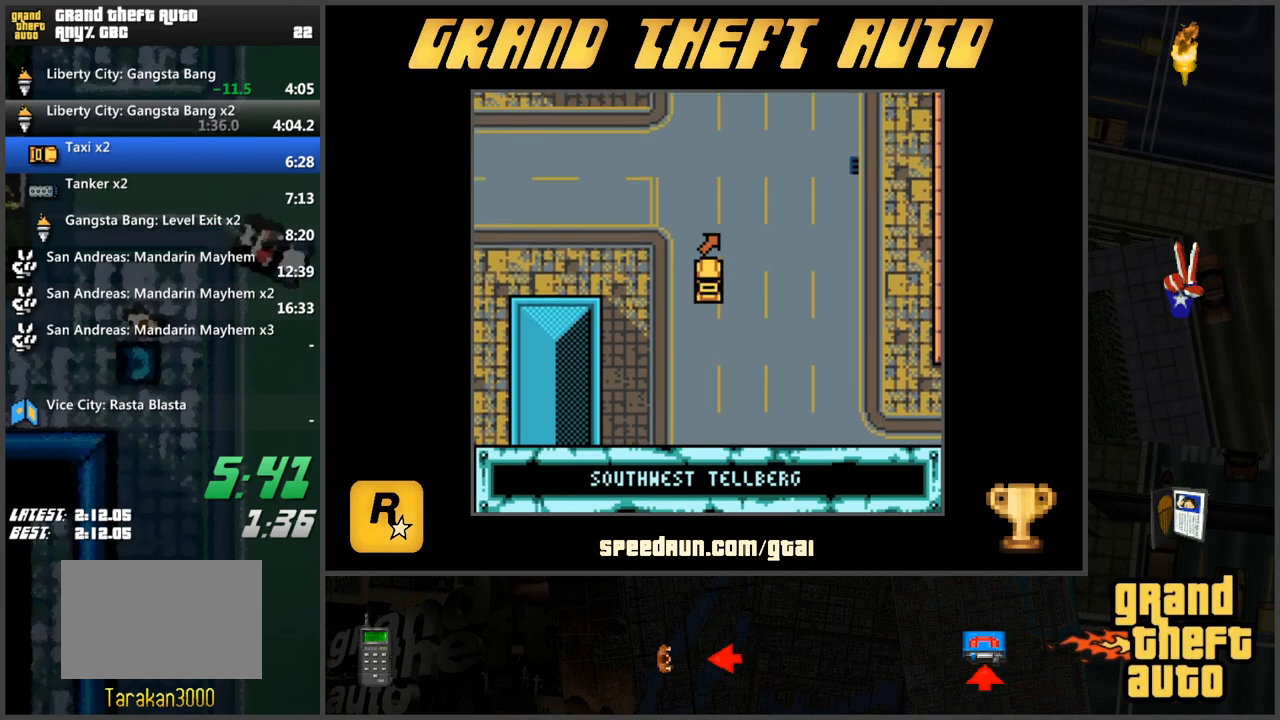
Gameplay with keyboard; each line is a JSON object with the keys held at the frame after it. "events" lists presses ("down") and releases ("up") of "a", "ctrl", "d", "f", "s", "space", "tab", "w", "x" and "z" between this image and that frame as [ms after this image, input, new state], when the widget could be followed in between. No other keys are recorded. Mouse input is not recorded.
{"keys": ["w"], "events": []}
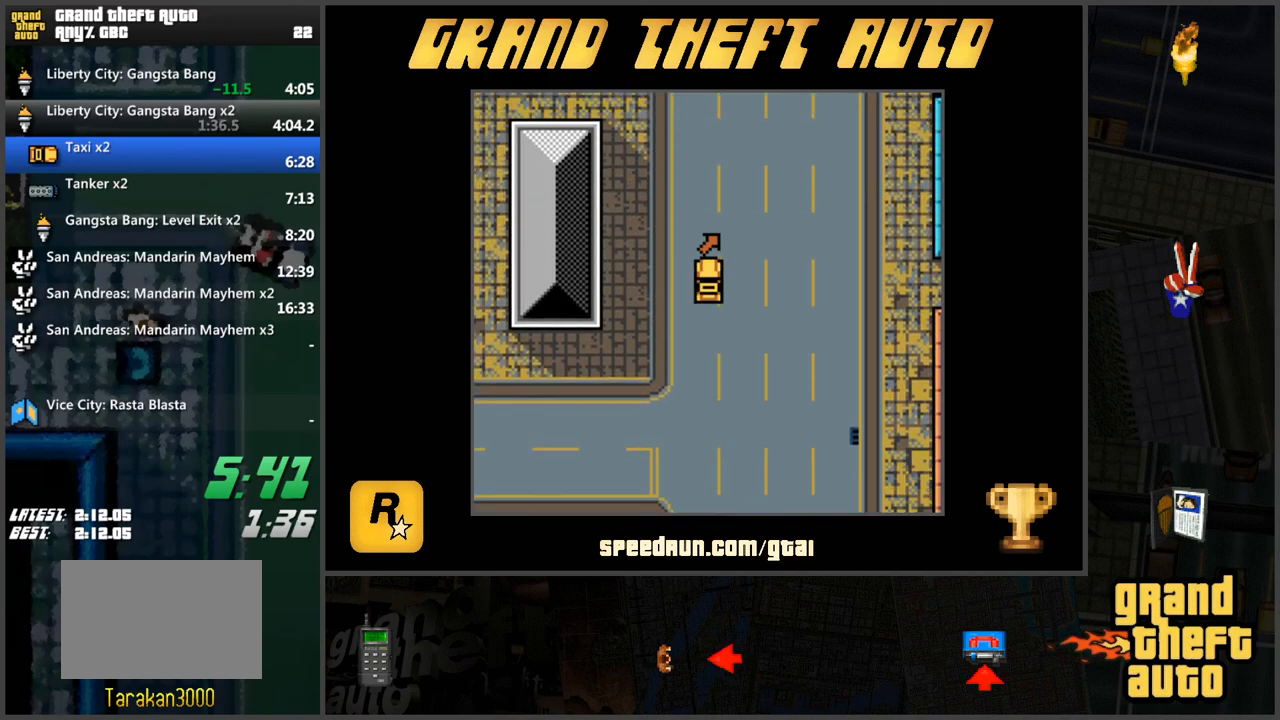
{"keys": ["d", "w"], "events": [[384, "d", "down"]]}
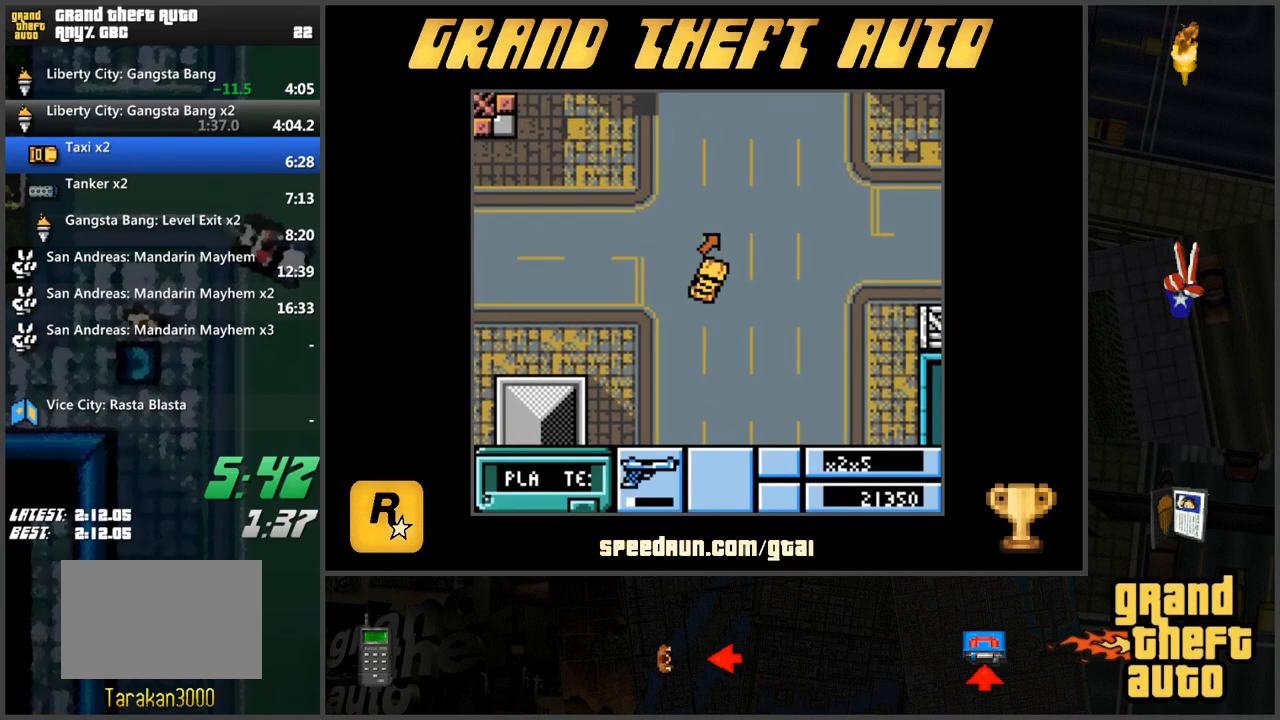
{"keys": ["w"], "events": [[34, "d", "up"], [167, "a", "down"], [267, "a", "up"]]}
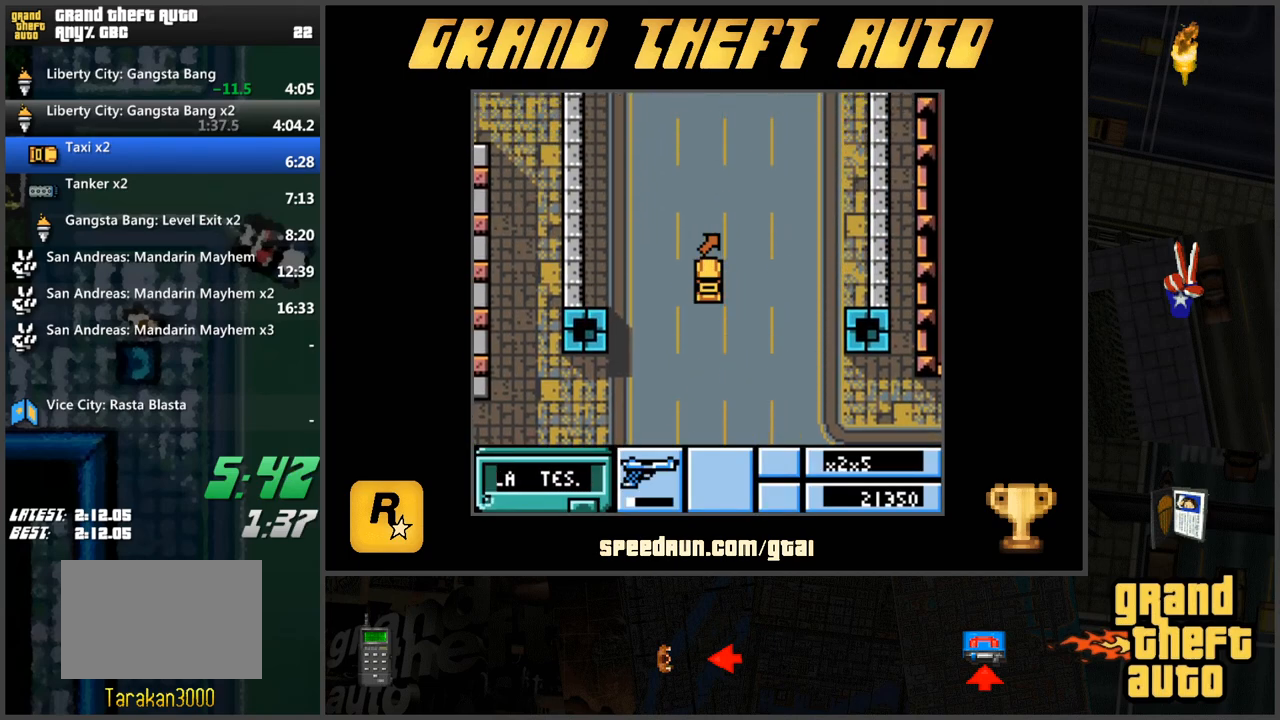
{"keys": ["w"], "events": []}
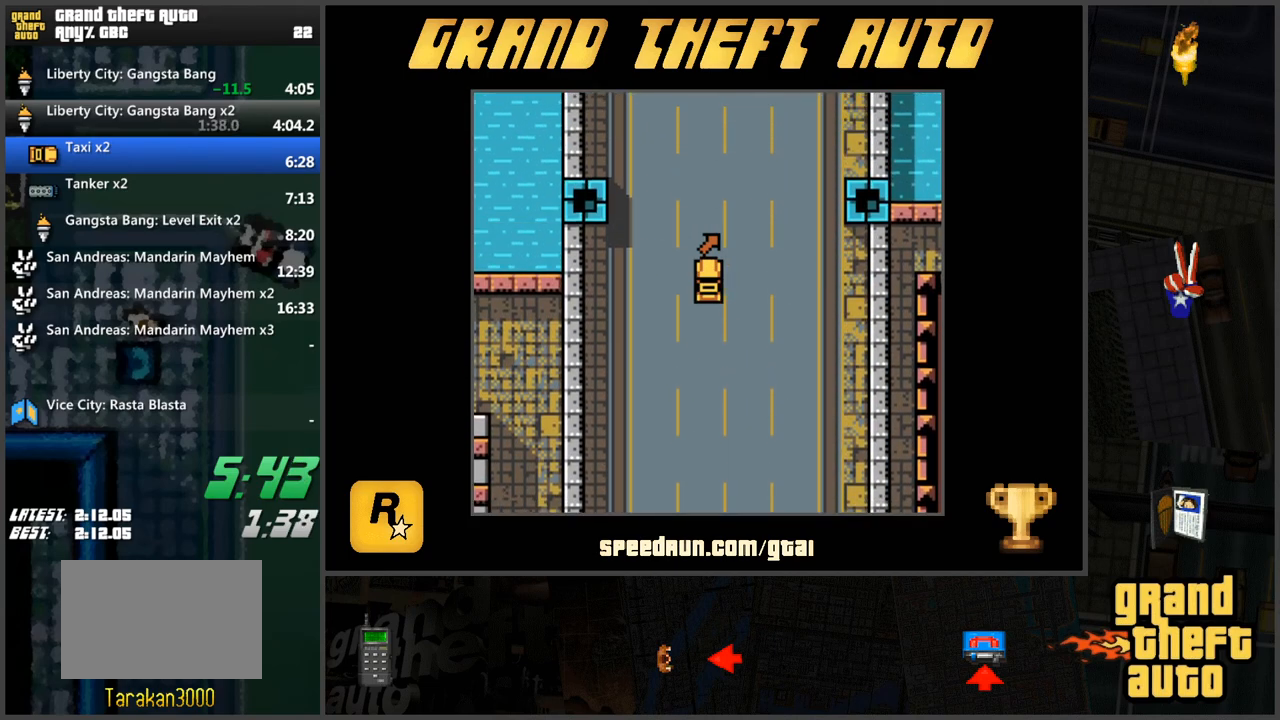
{"keys": ["w"], "events": []}
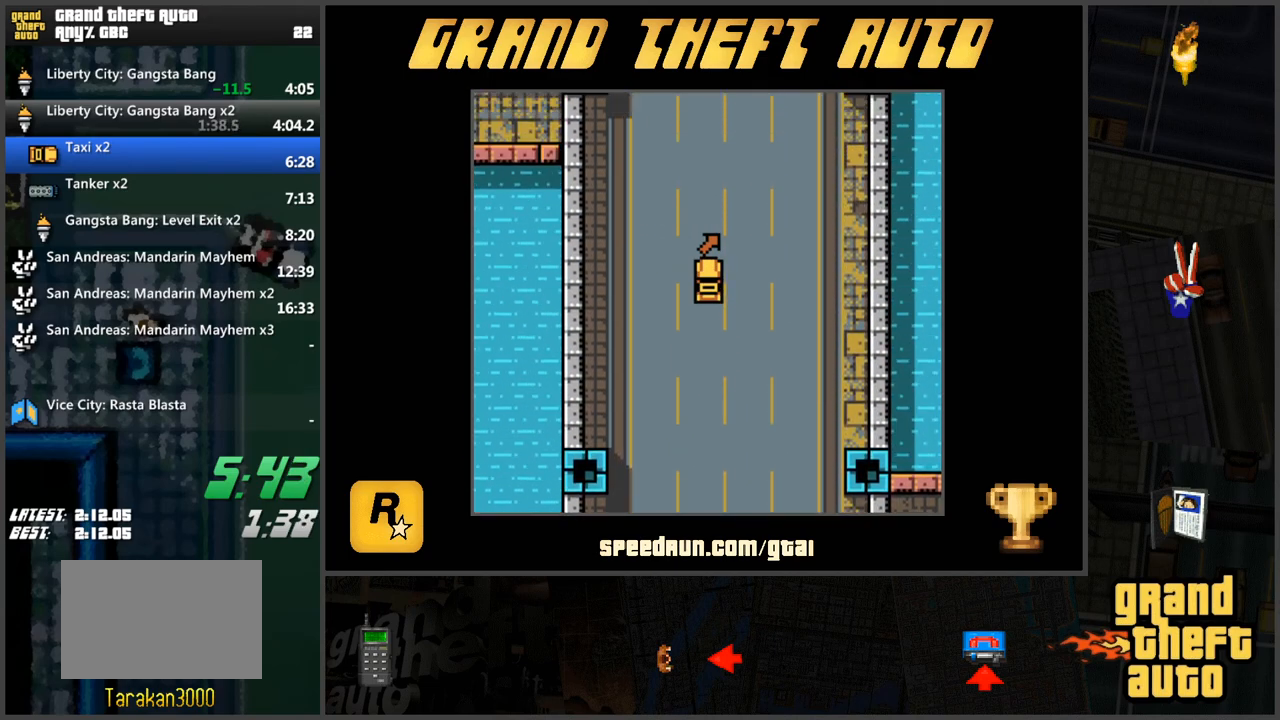
{"keys": ["w"], "events": []}
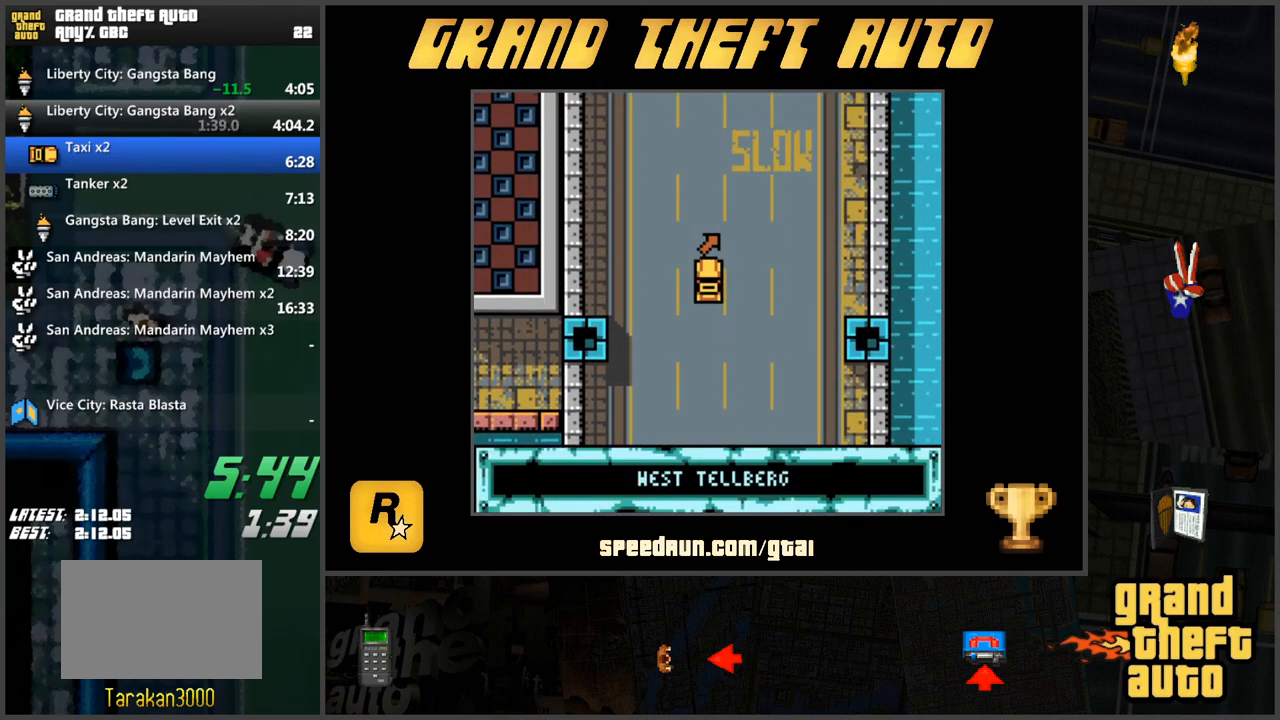
{"keys": ["w"], "events": []}
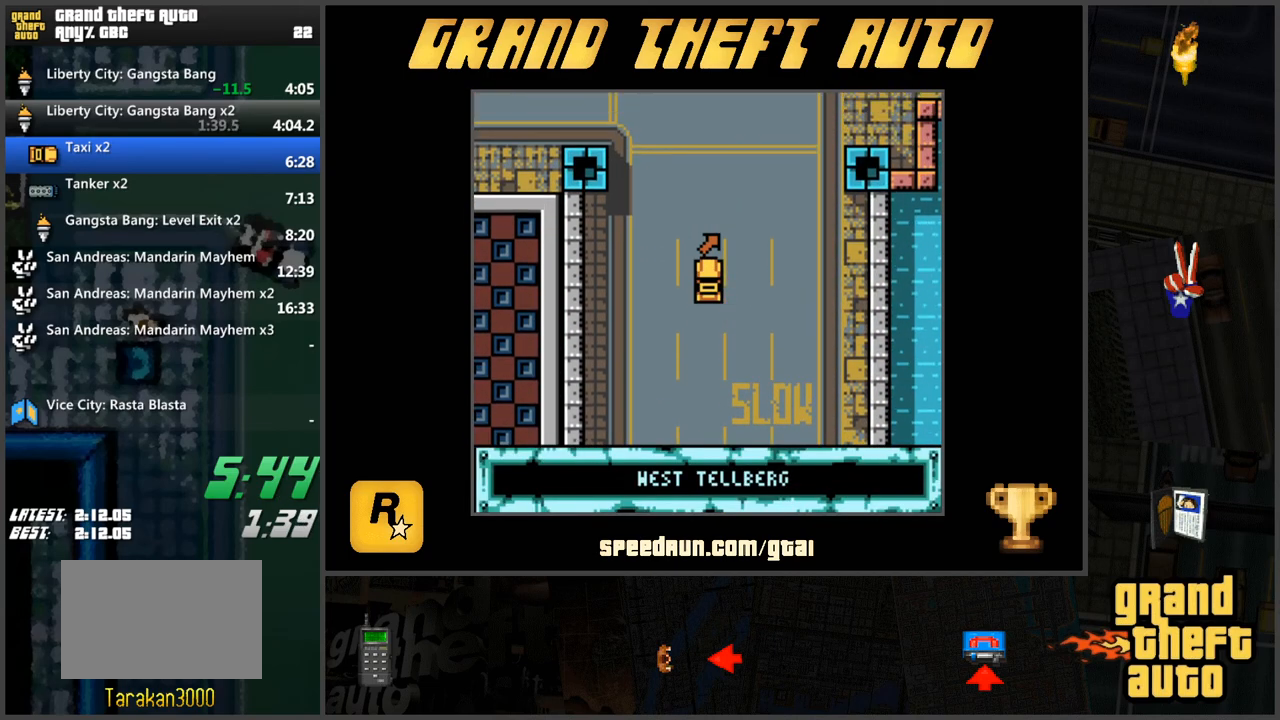
{"keys": ["w"], "events": []}
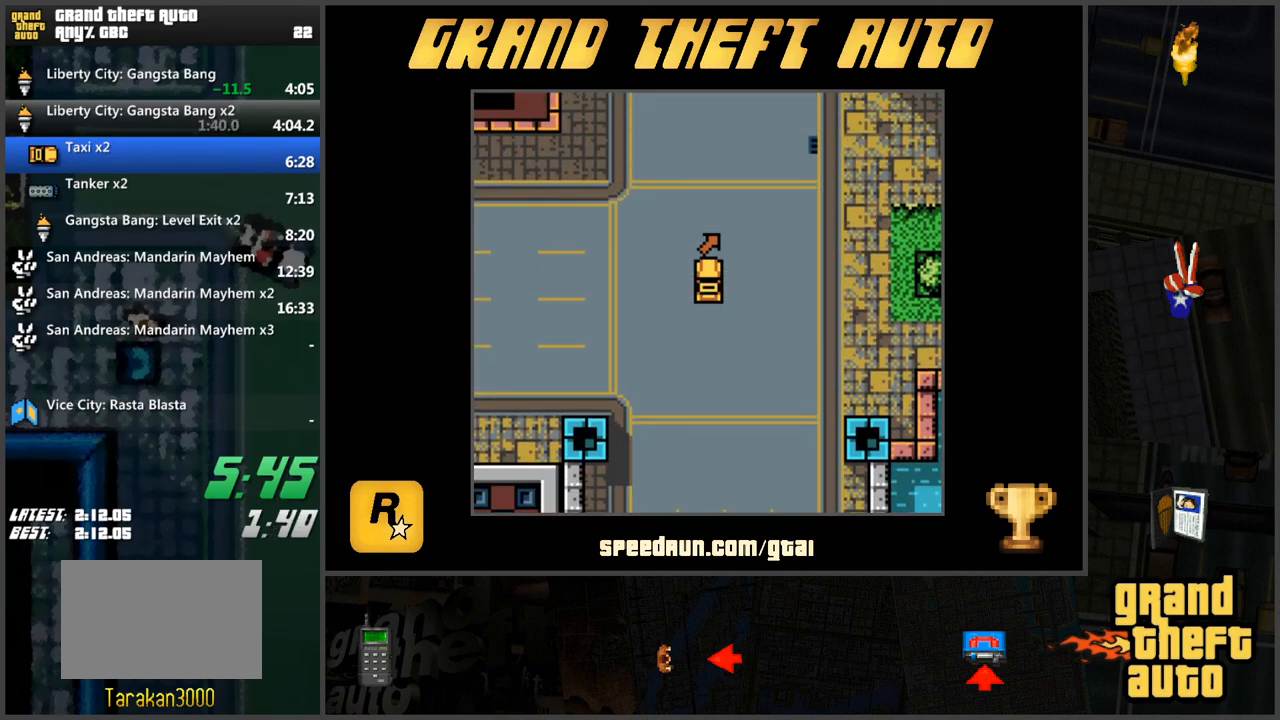
{"keys": ["w"], "events": []}
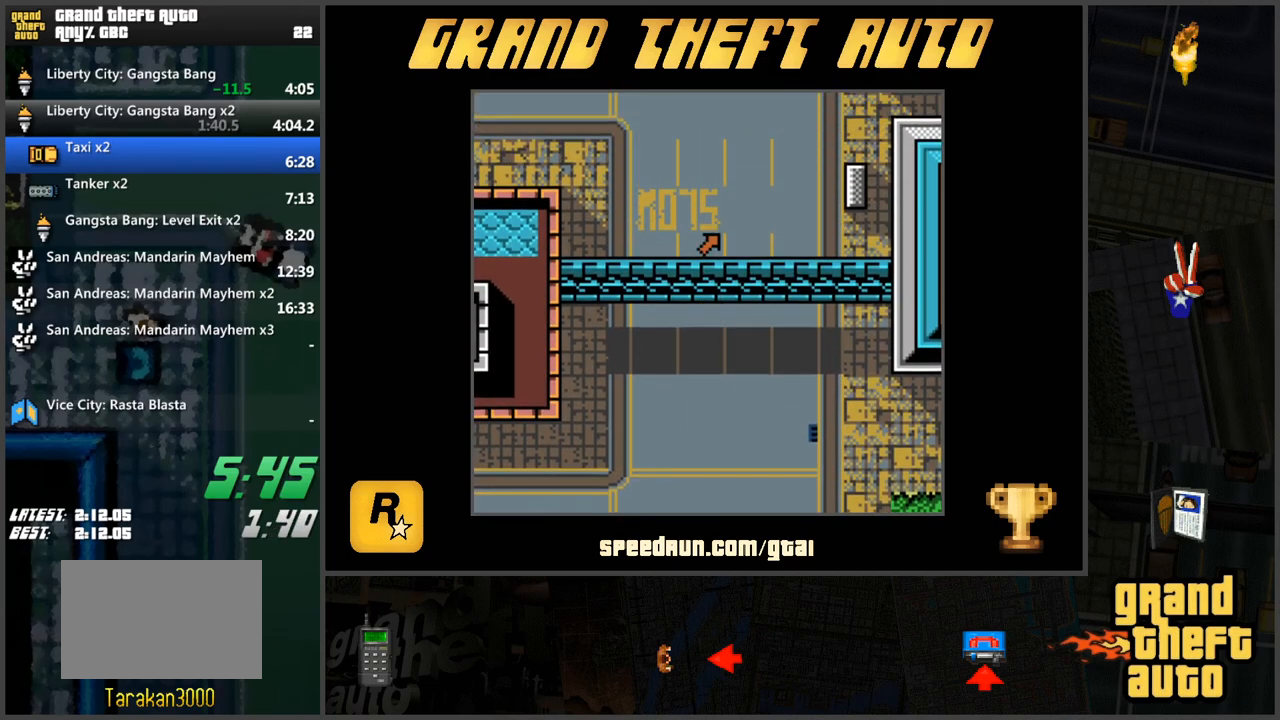
{"keys": ["w"], "events": []}
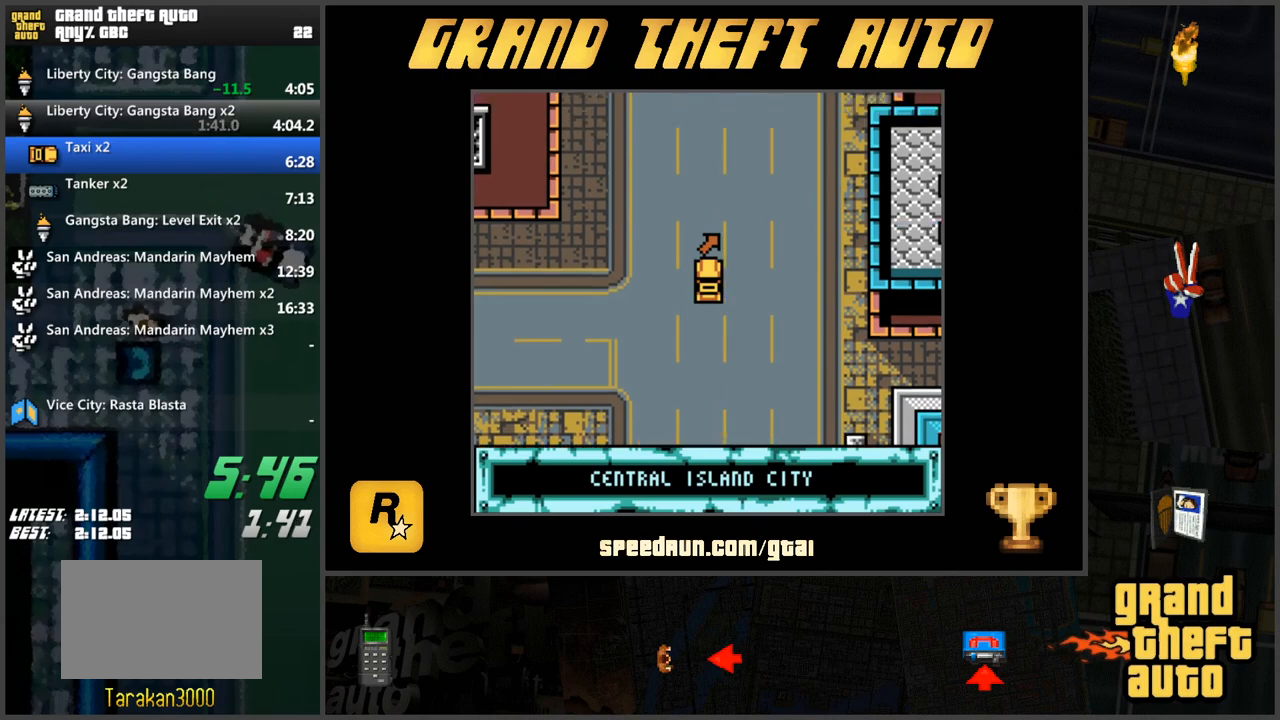
{"keys": ["w"], "events": []}
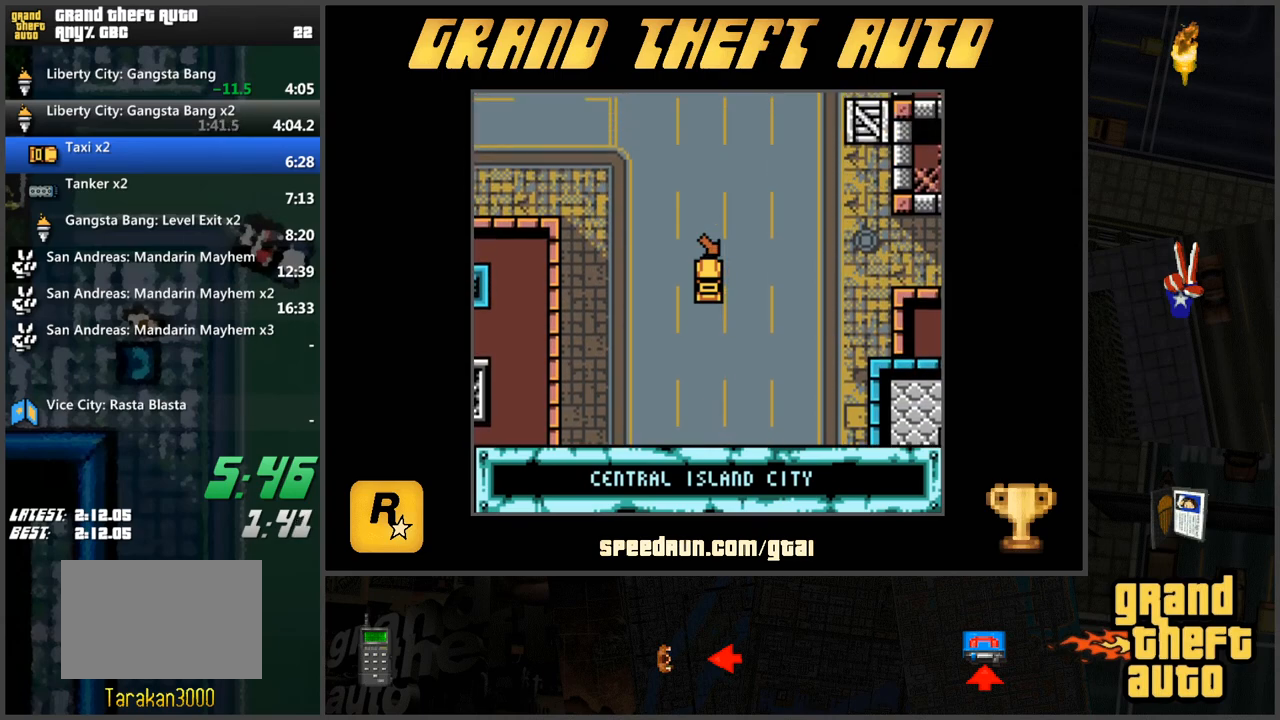
{"keys": ["w"], "events": []}
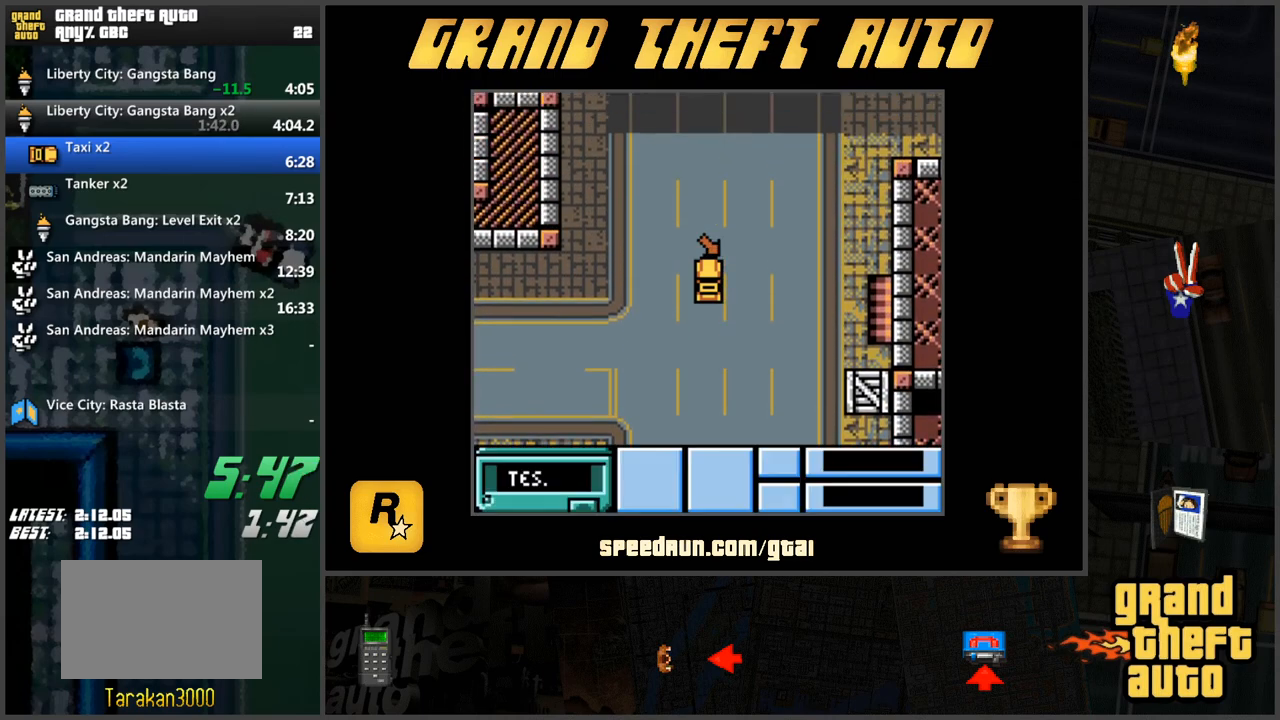
{"keys": ["a", "w"], "events": [[417, "a", "down"]]}
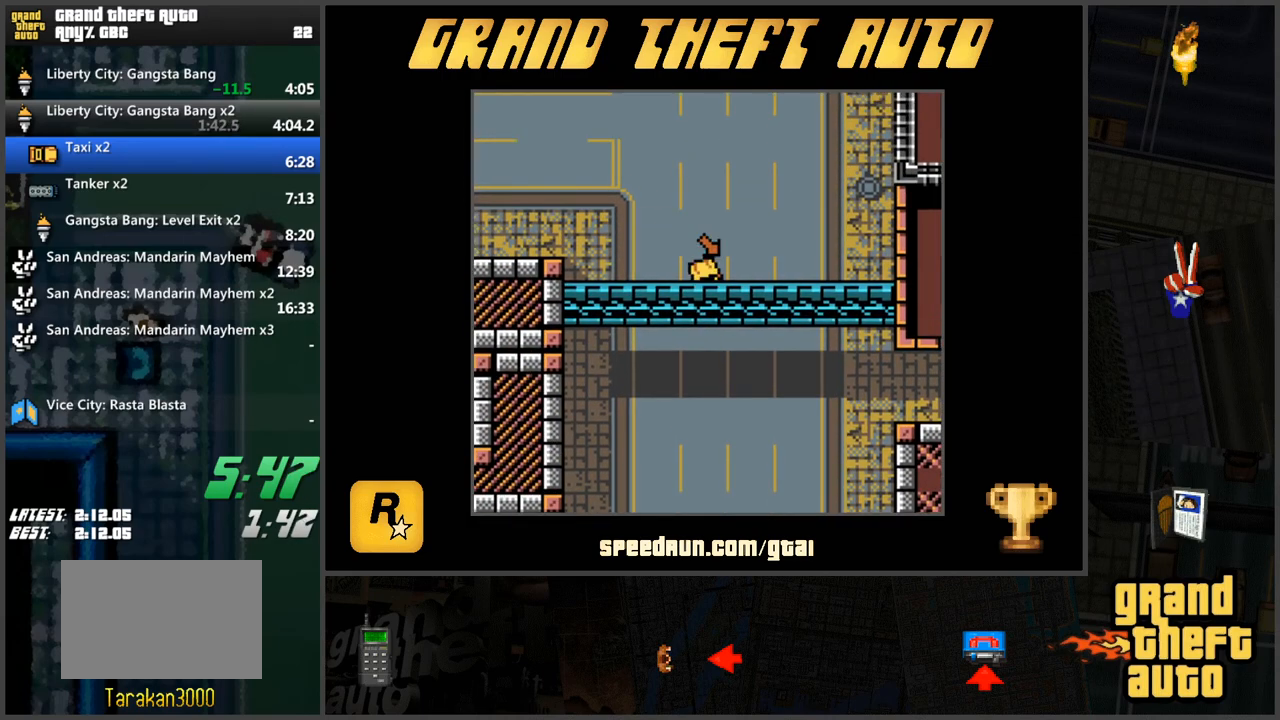
{"keys": ["w"], "events": [[100, "a", "up"]]}
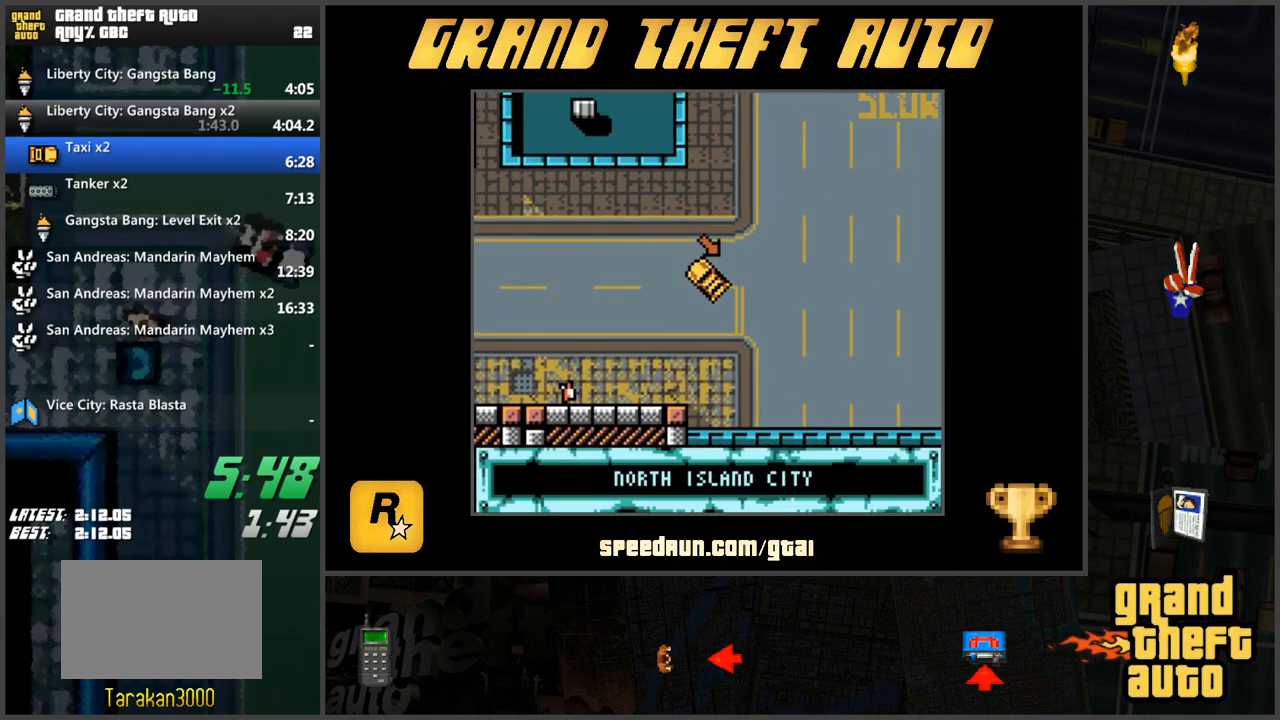
{"keys": ["a", "w"], "events": [[16, "a", "down"], [116, "a", "up"], [350, "a", "down"]]}
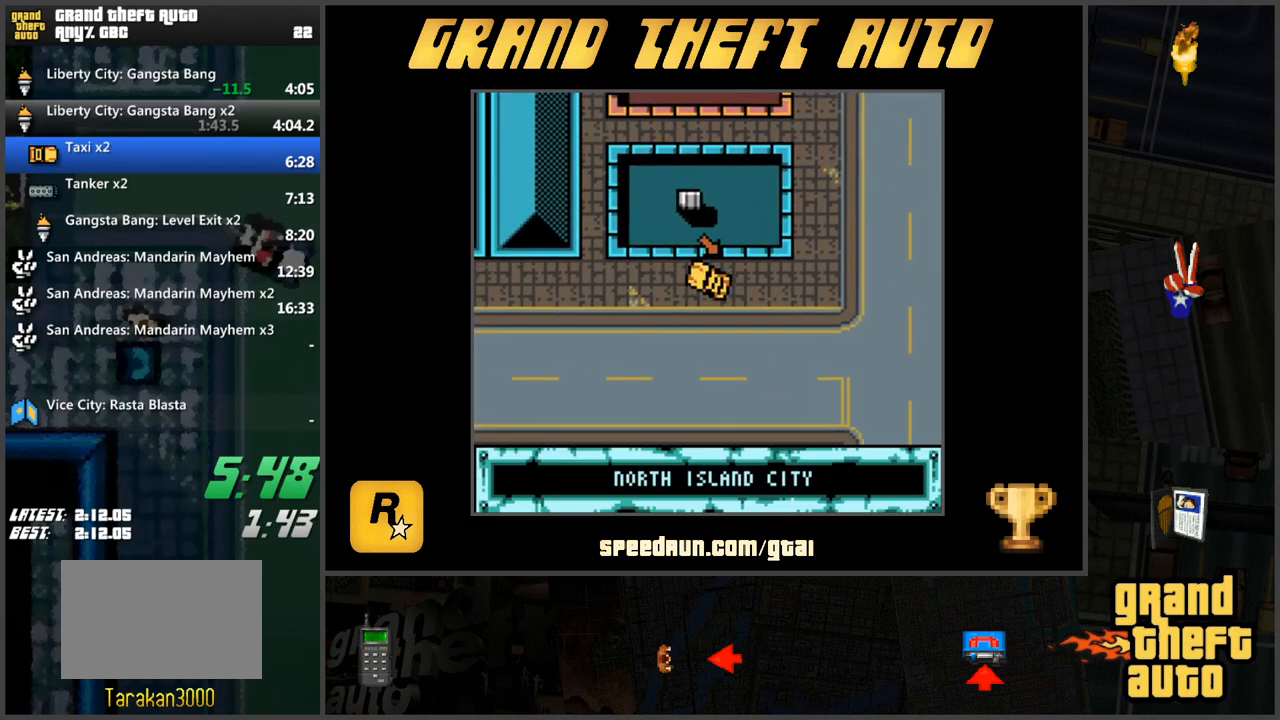
{"keys": ["w"], "events": [[84, "a", "up"], [84, "w", "up"], [217, "d", "down"], [217, "s", "down"], [367, "d", "up"], [367, "s", "up"], [451, "w", "down"]]}
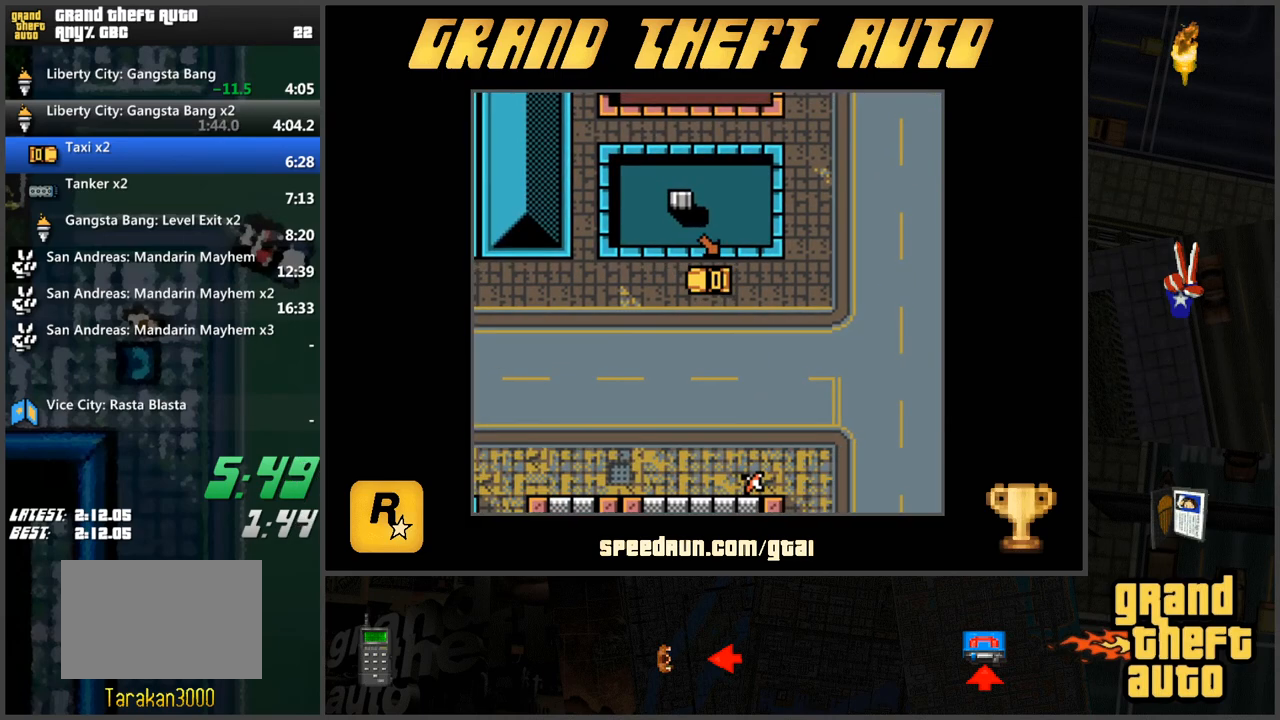
{"keys": ["w"], "events": []}
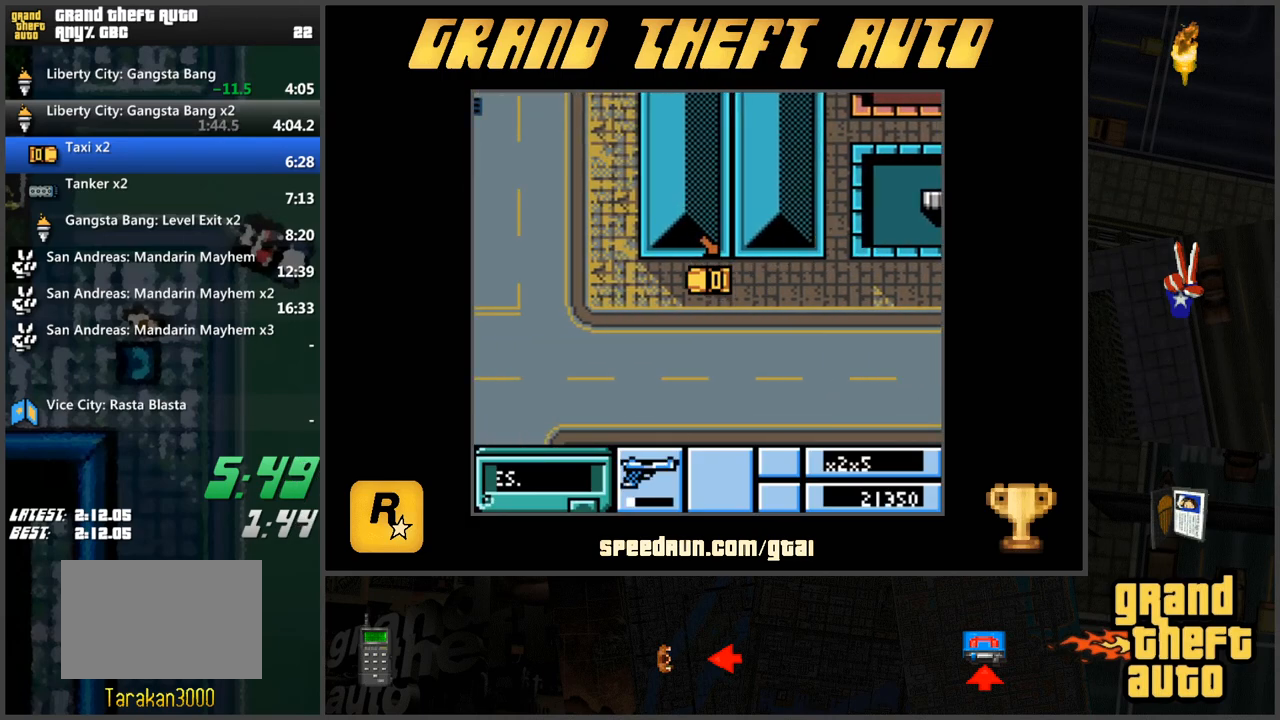
{"keys": ["w"], "events": []}
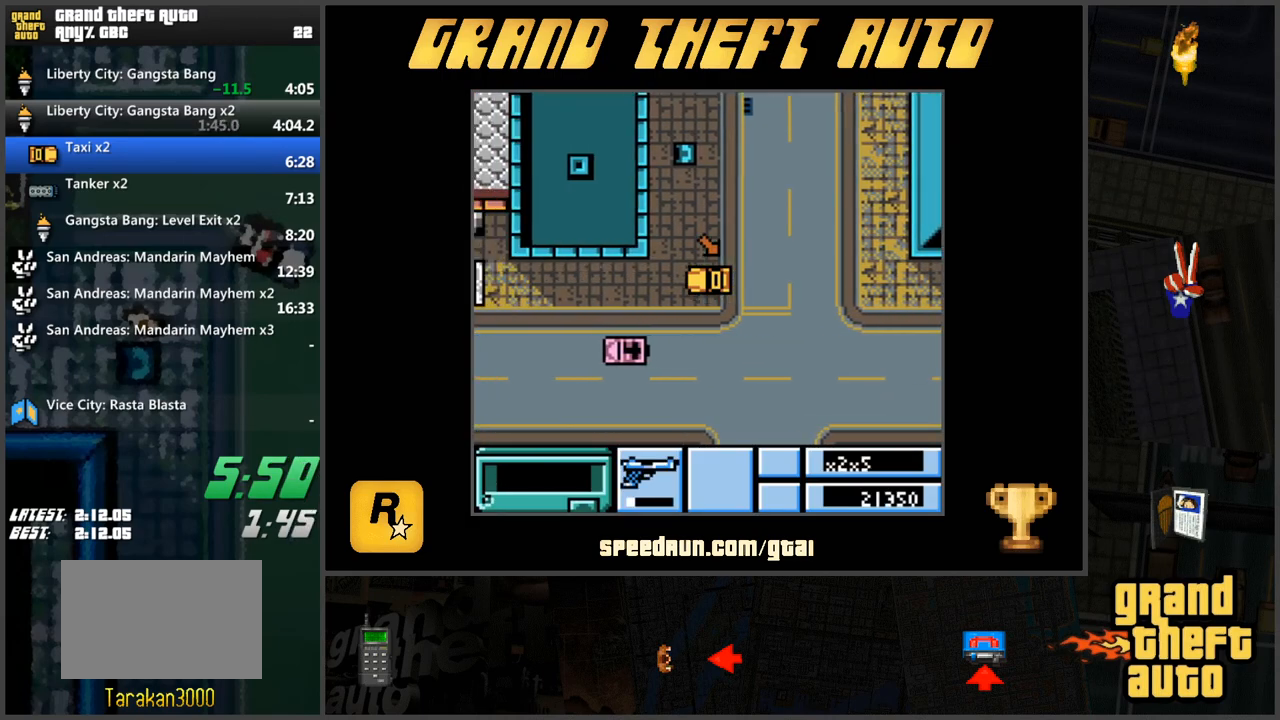
{"keys": ["a", "w"], "events": [[350, "a", "down"]]}
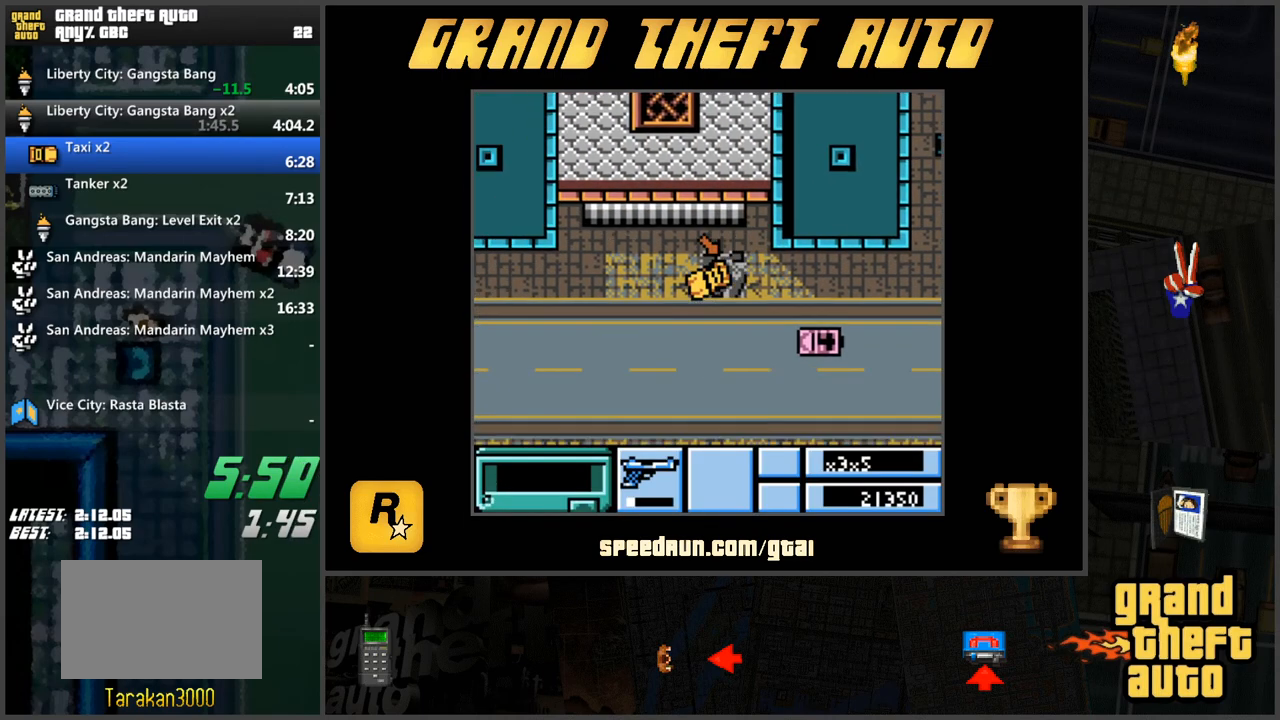
{"keys": ["a"], "events": [[50, "w", "up"], [84, "w", "down"], [184, "w", "up"], [234, "w", "down"], [334, "w", "up"], [417, "w", "down"], [467, "w", "up"]]}
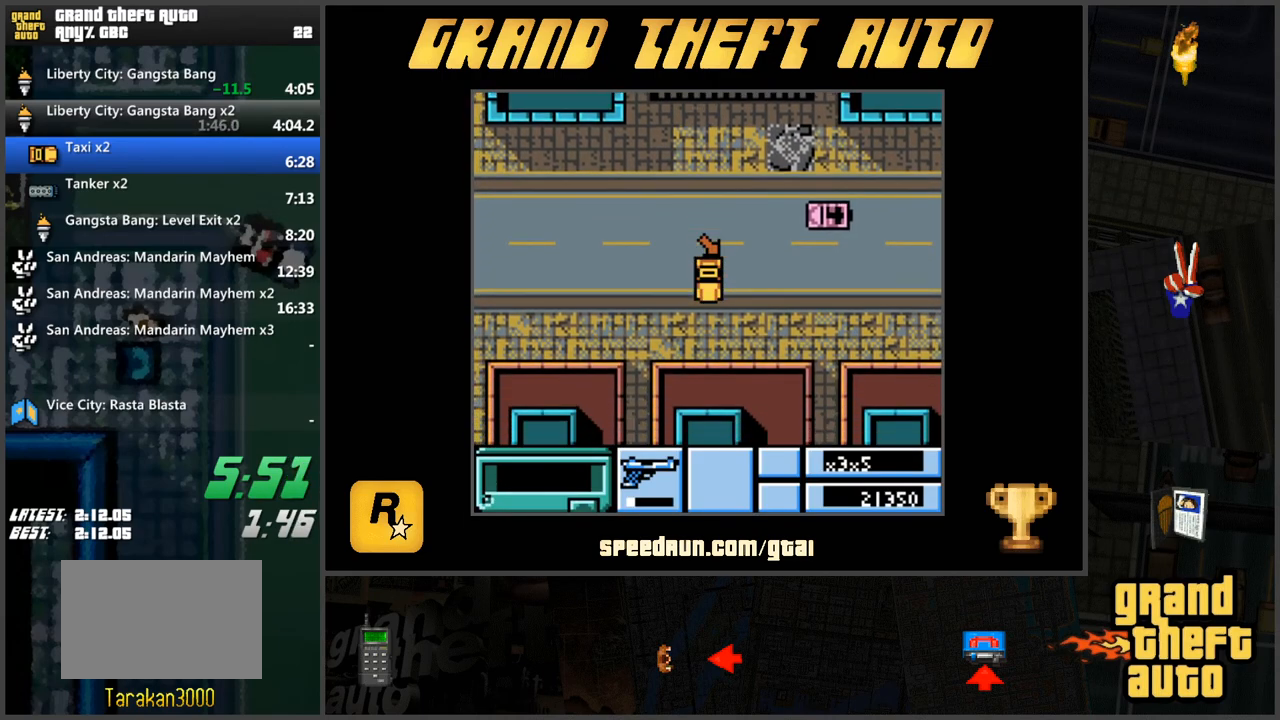
{"keys": ["w"], "events": [[100, "a", "up"], [150, "s", "down"], [250, "d", "down"], [383, "s", "up"], [433, "d", "up"], [483, "w", "down"]]}
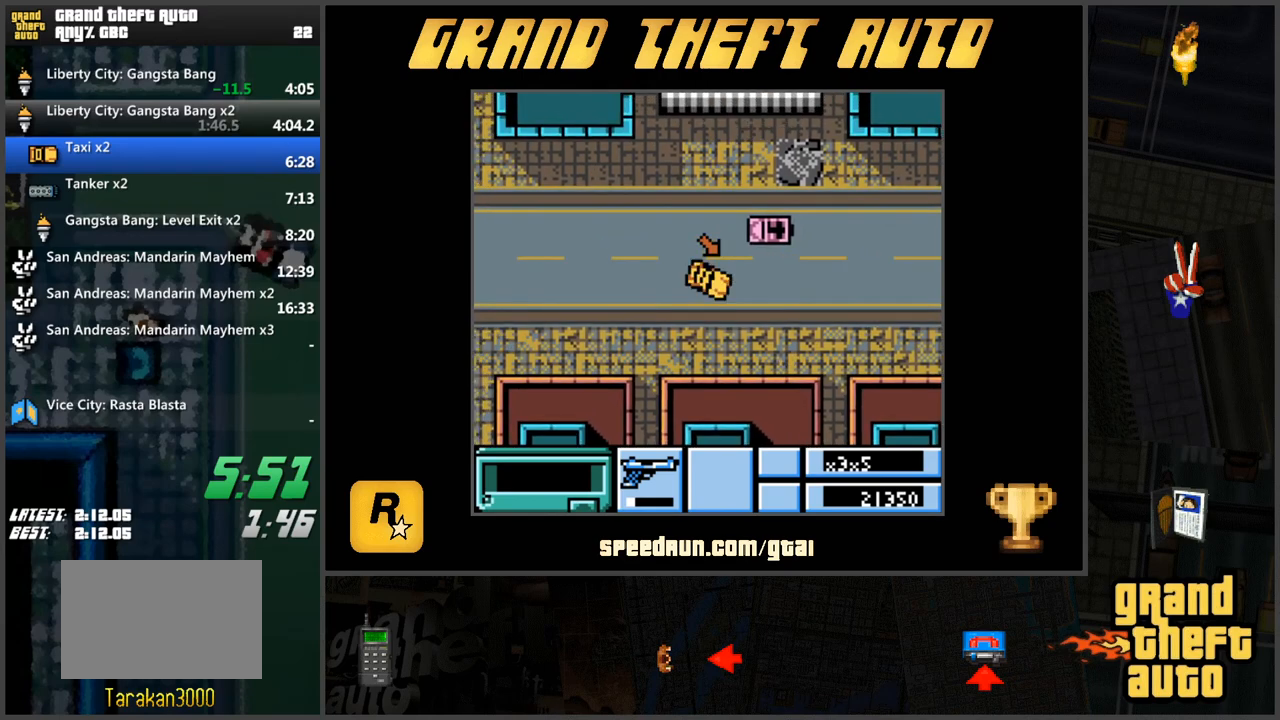
{"keys": ["a", "w"], "events": [[117, "a", "down"], [217, "a", "up"], [501, "a", "down"]]}
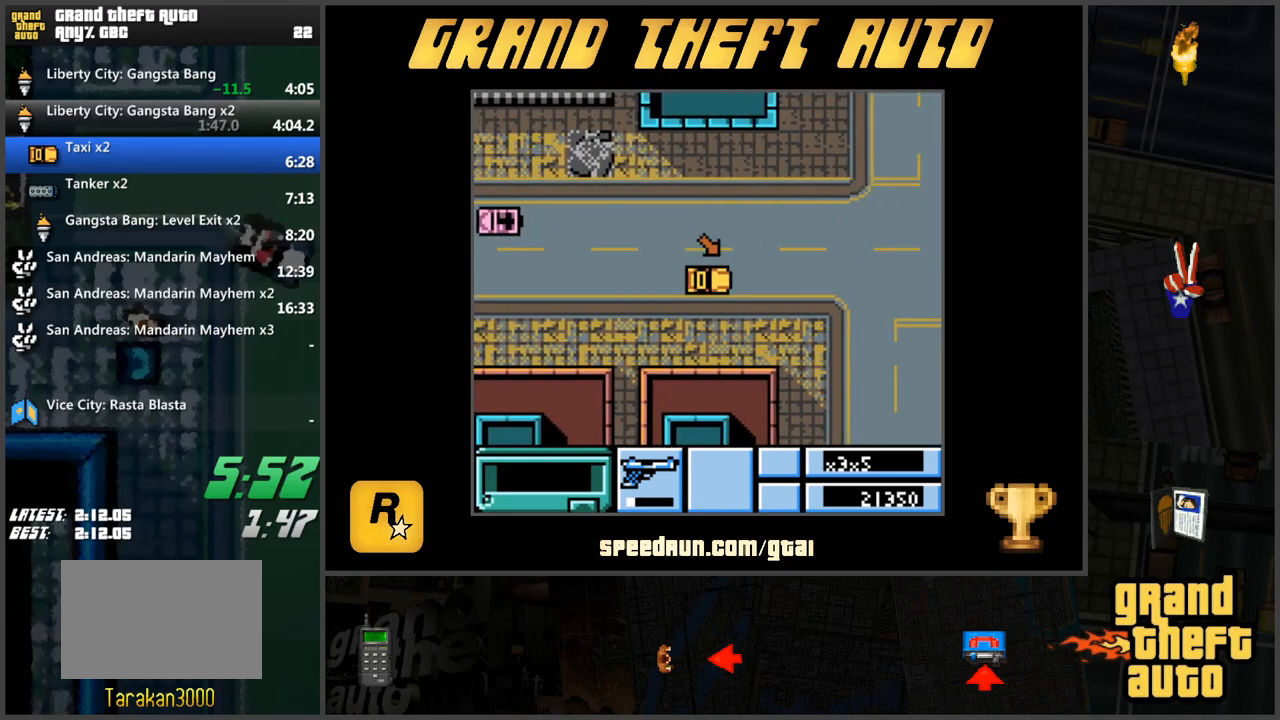
{"keys": ["a", "w"], "events": [[50, "a", "up"], [183, "a", "down"]]}
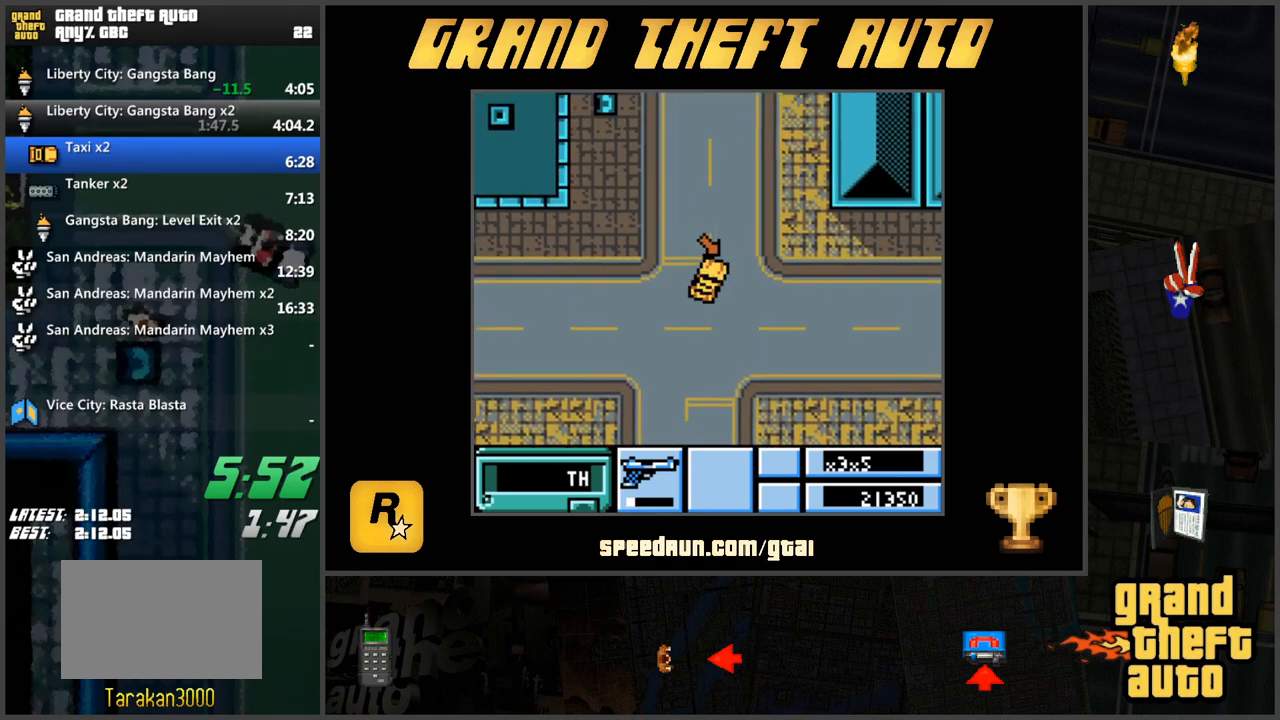
{"keys": ["d", "w"], "events": [[150, "a", "up"], [484, "d", "down"]]}
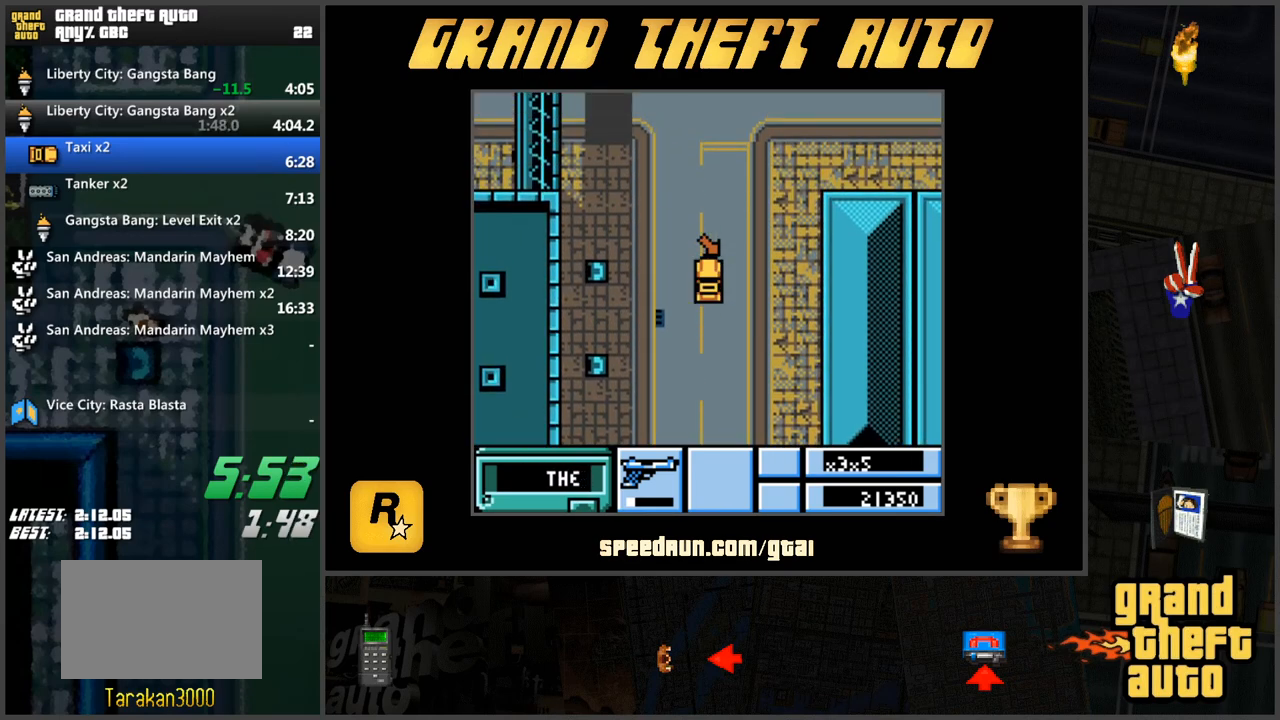
{"keys": ["w"], "events": [[450, "d", "up"]]}
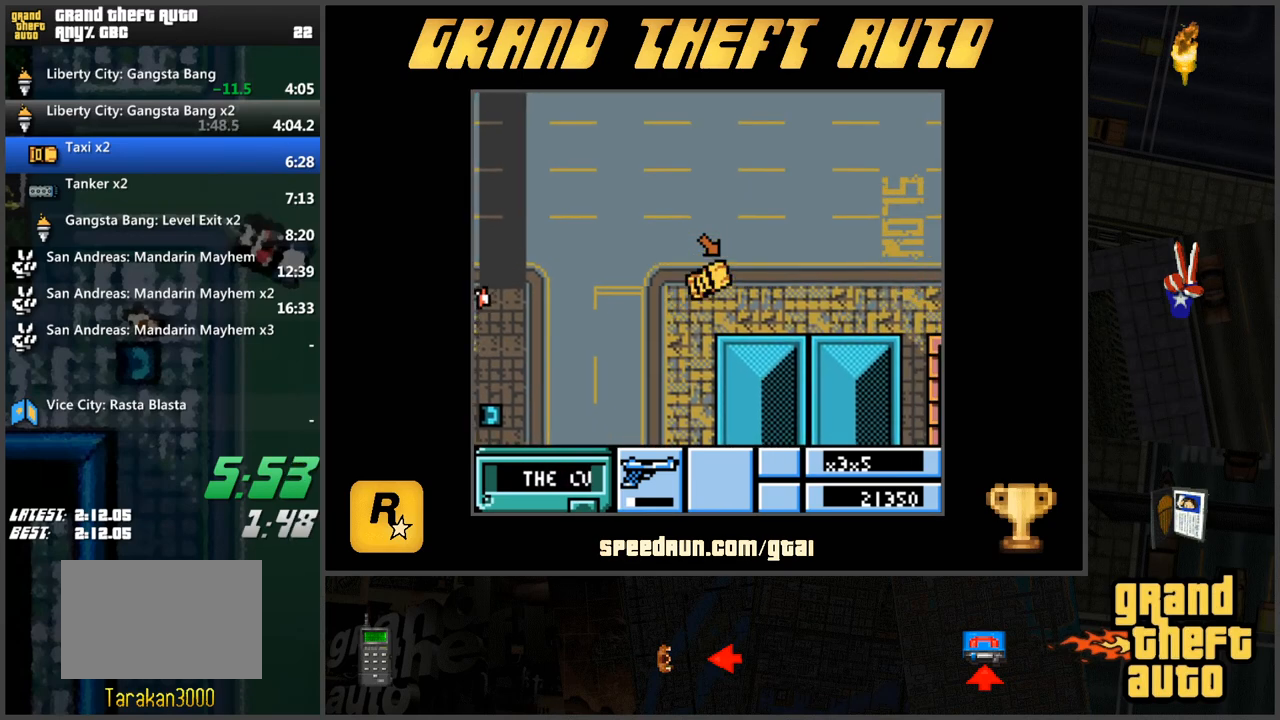
{"keys": ["w"], "events": [[234, "d", "down"], [317, "d", "up"]]}
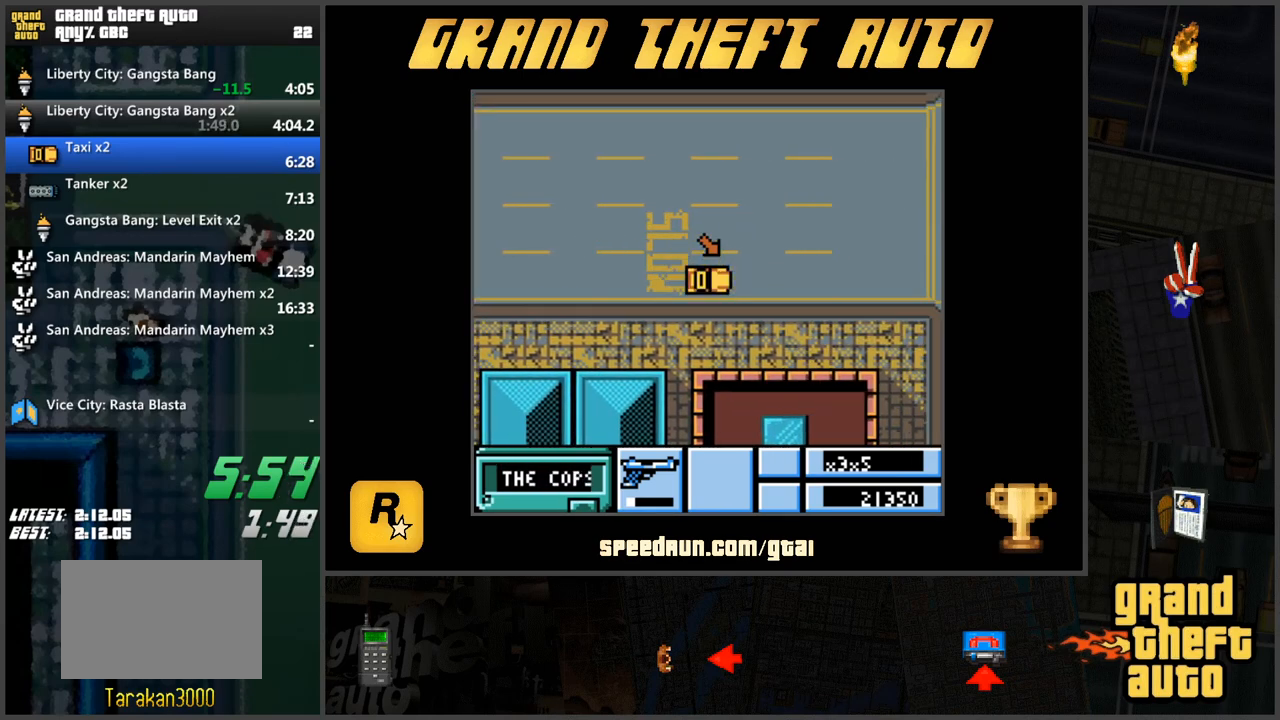
{"keys": ["w"], "events": []}
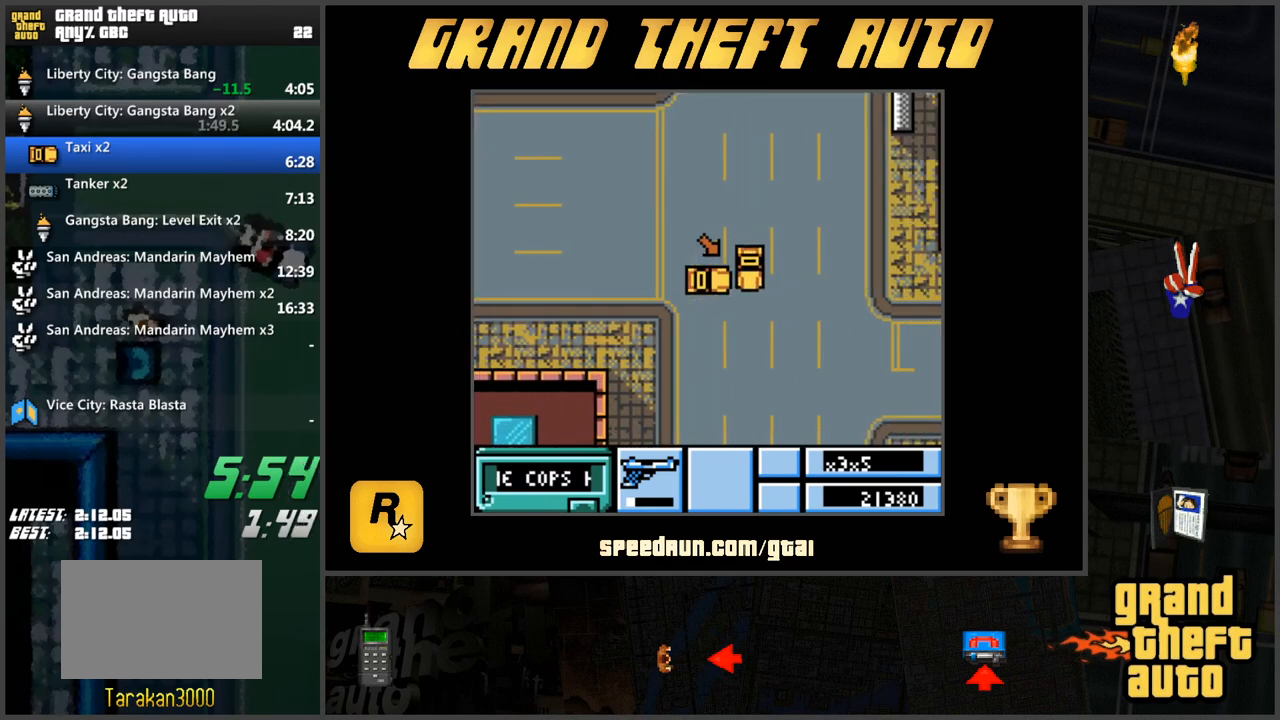
{"keys": ["w"], "events": []}
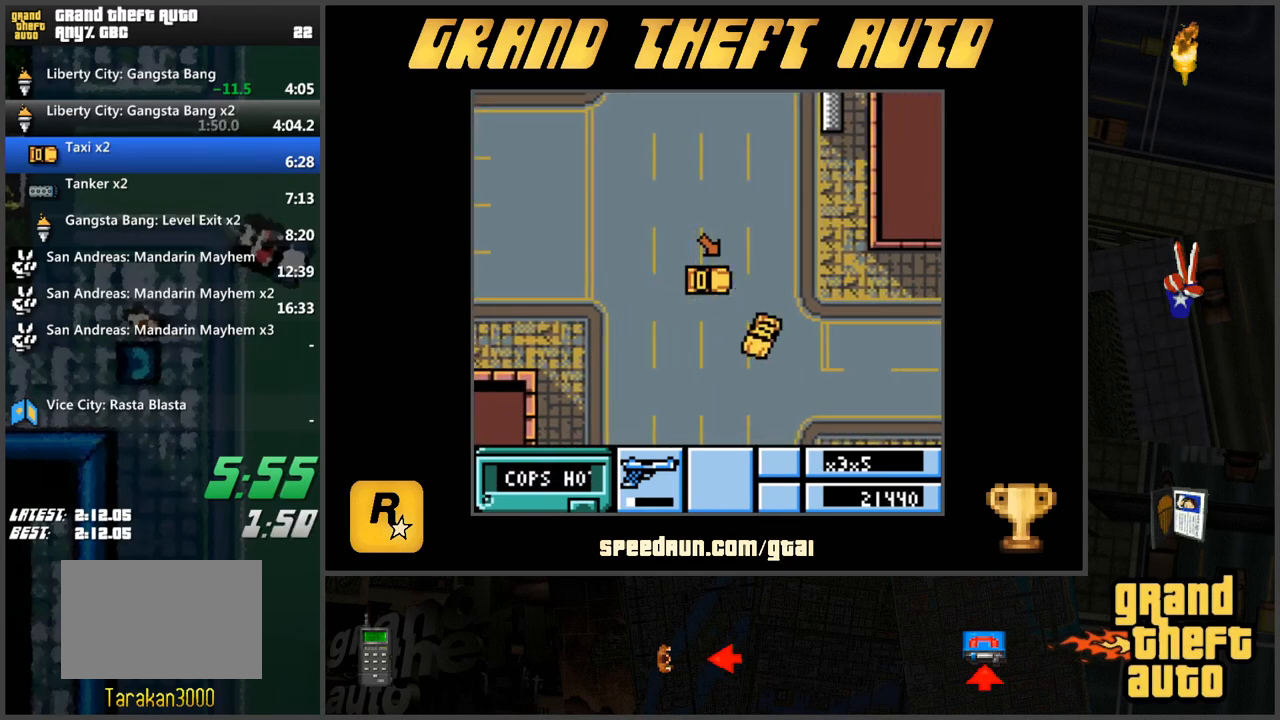
{"keys": ["w"], "events": []}
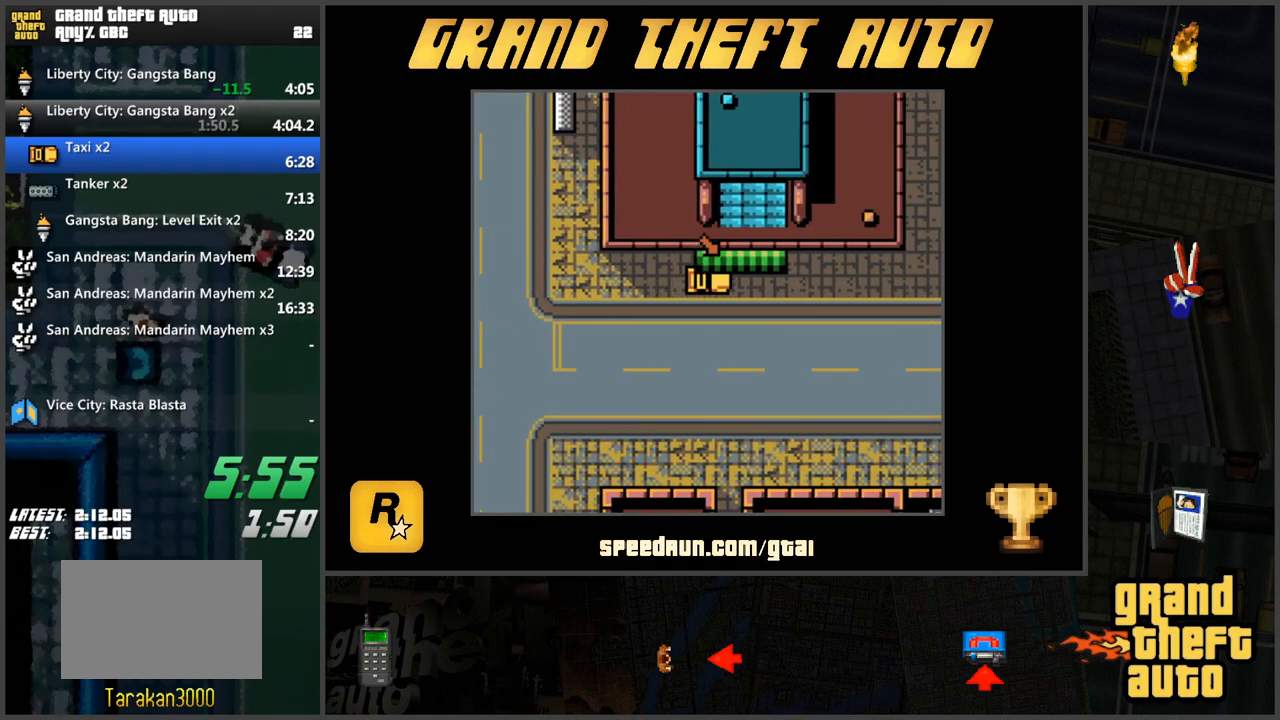
{"keys": ["a"], "events": [[384, "a", "down"], [384, "w", "up"]]}